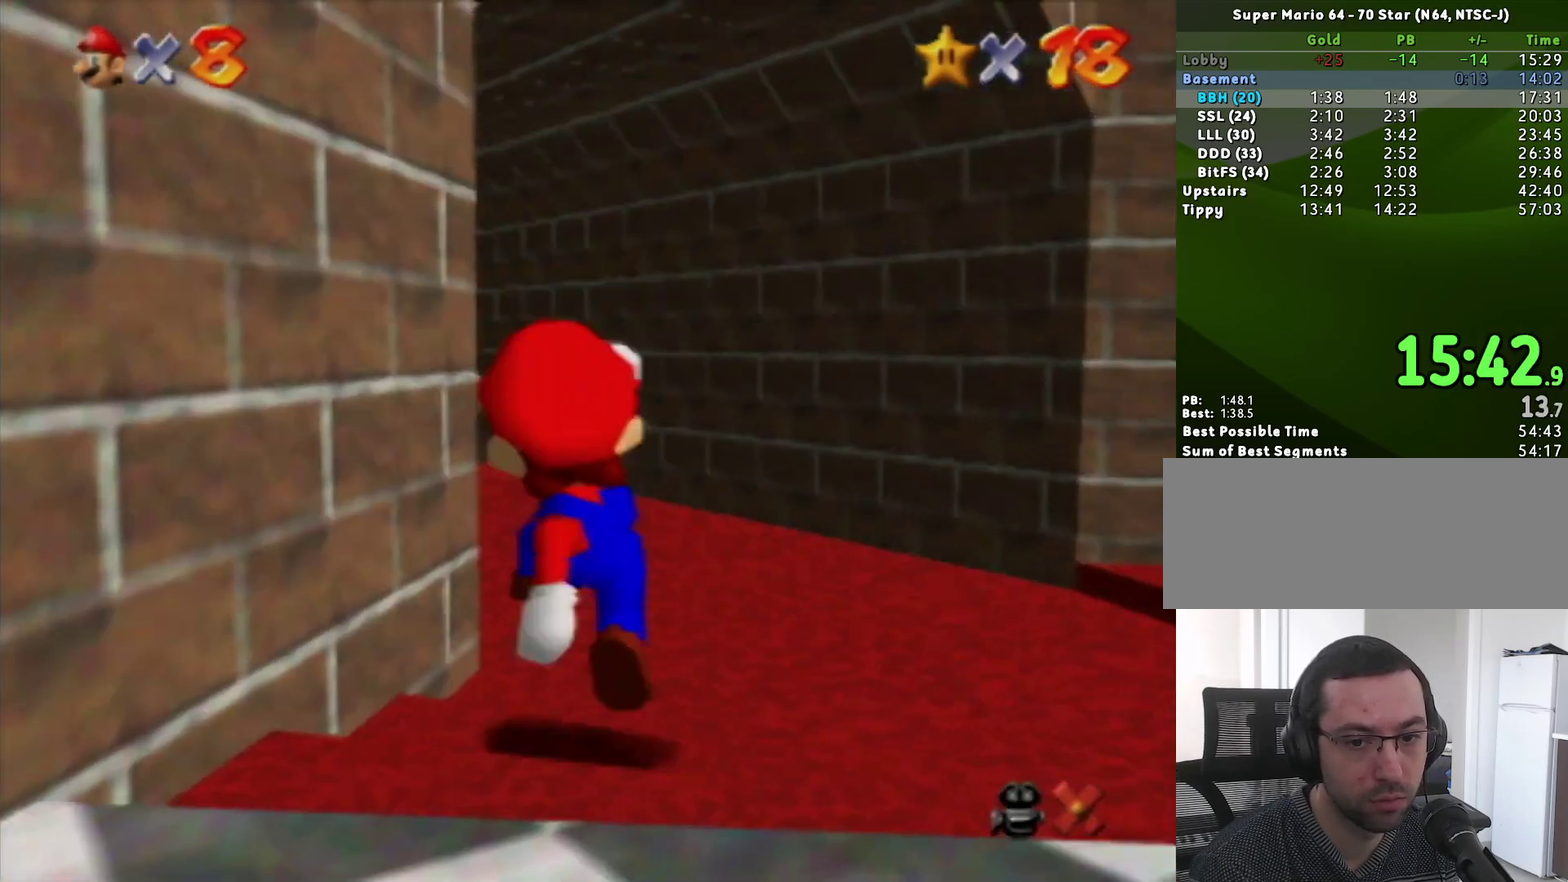
Gameplay with a controller (Nintendo layout); each line is a JSON object with the inputs held at the frame after it. "events" lists button and stick changes between this image and that frame as [ms after this image, input, new state], when the widget could be followed in between. Not read: L3 R3.
{"buttons": [], "left_stick": "up-left", "events": [[83, "A", "down"], [100, "B", "up"], [167, "A", "up"]]}
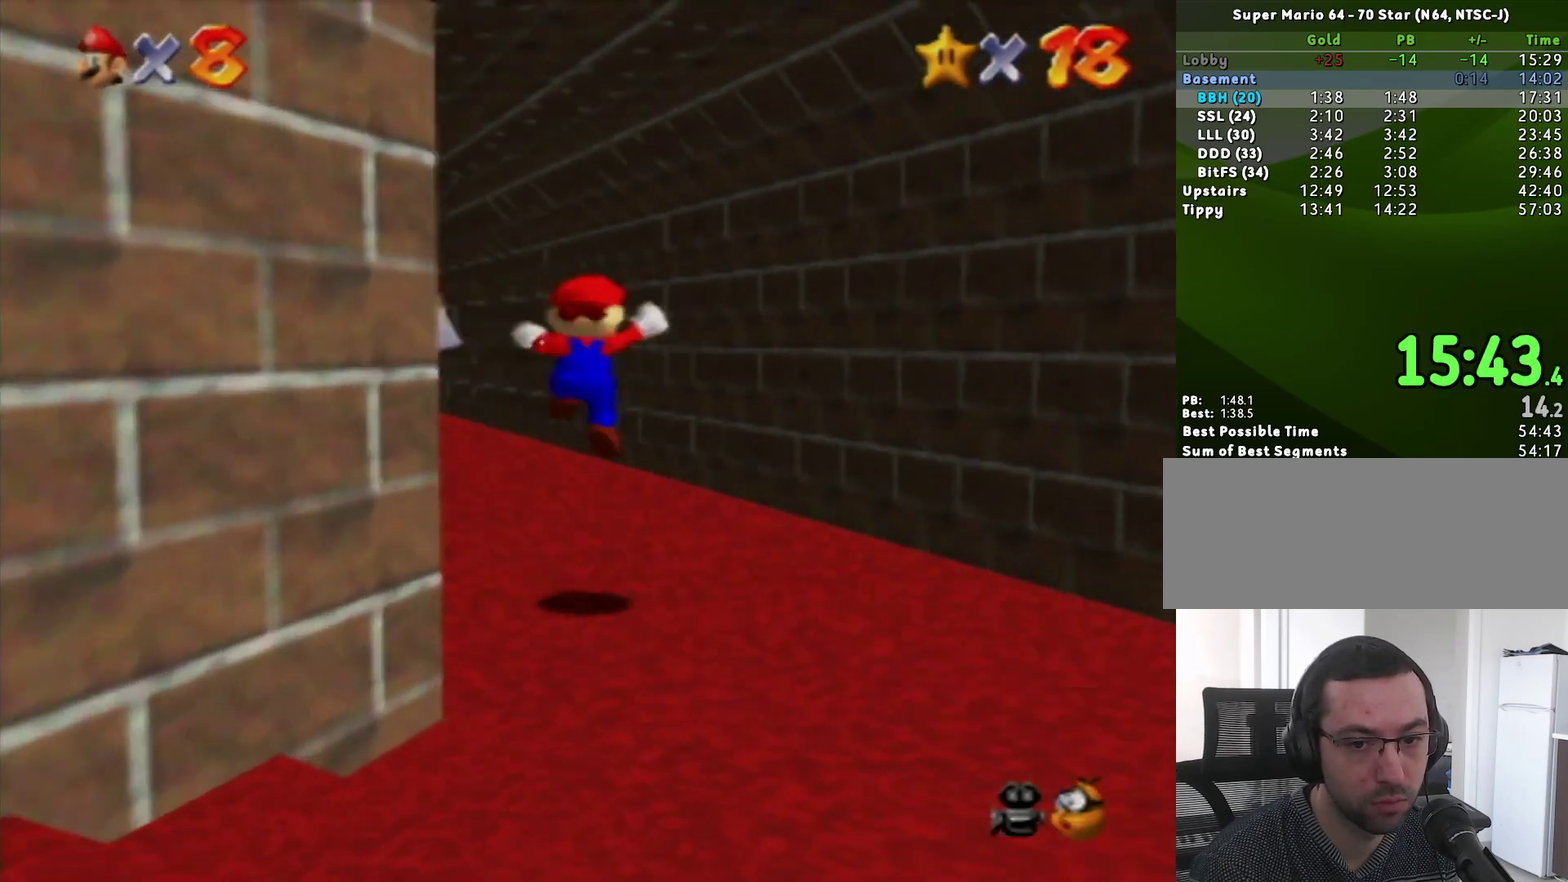
{"buttons": [], "left_stick": "up-left", "events": [[200, "B", "down"], [300, "B", "up"]]}
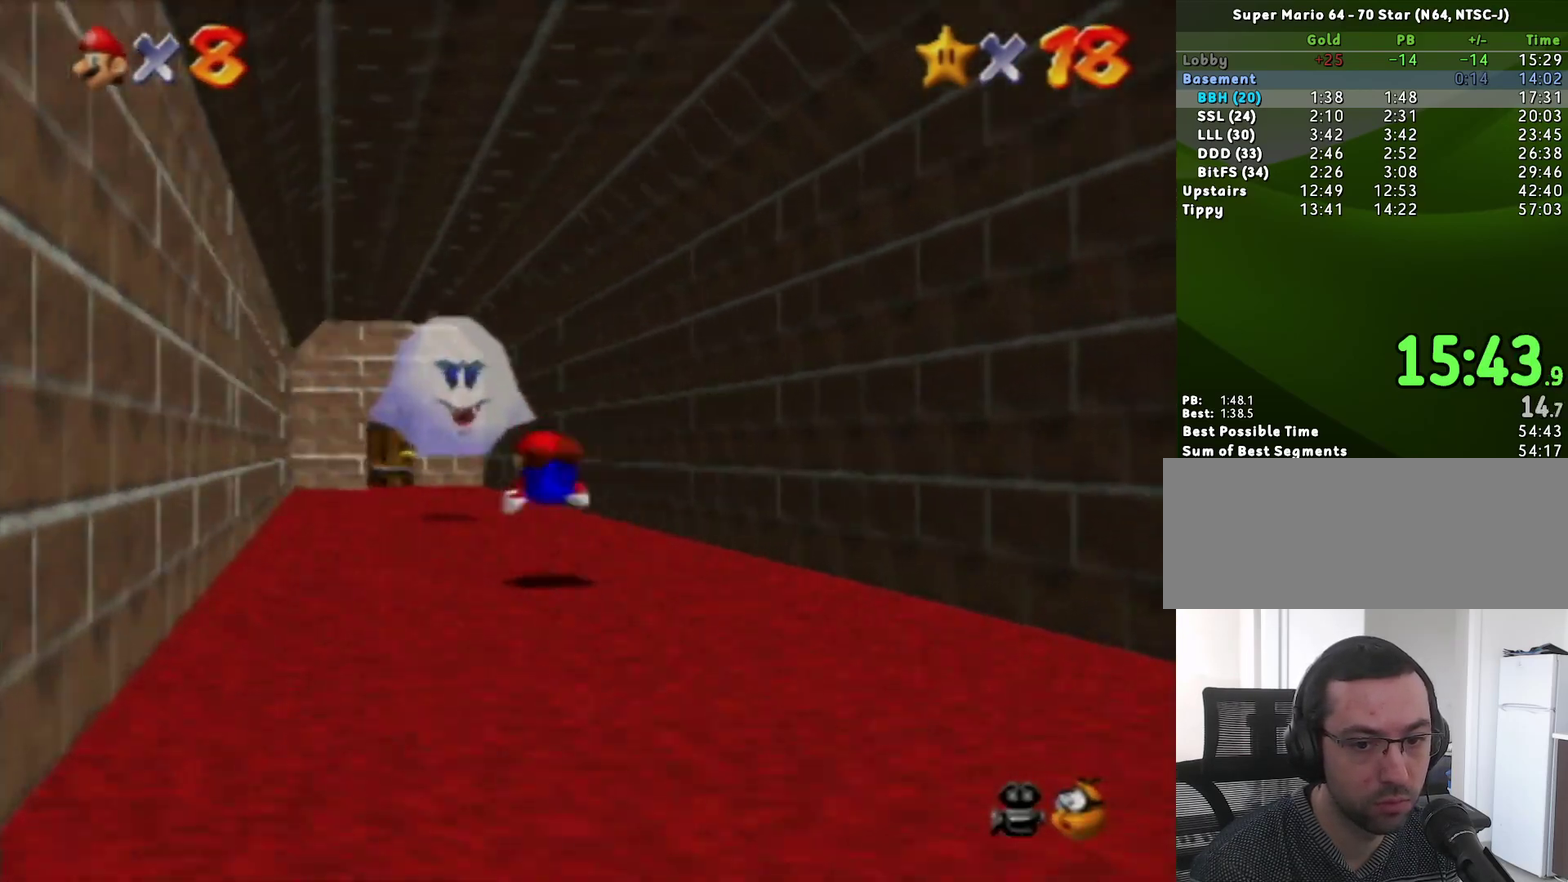
{"buttons": ["A"], "left_stick": "up"}
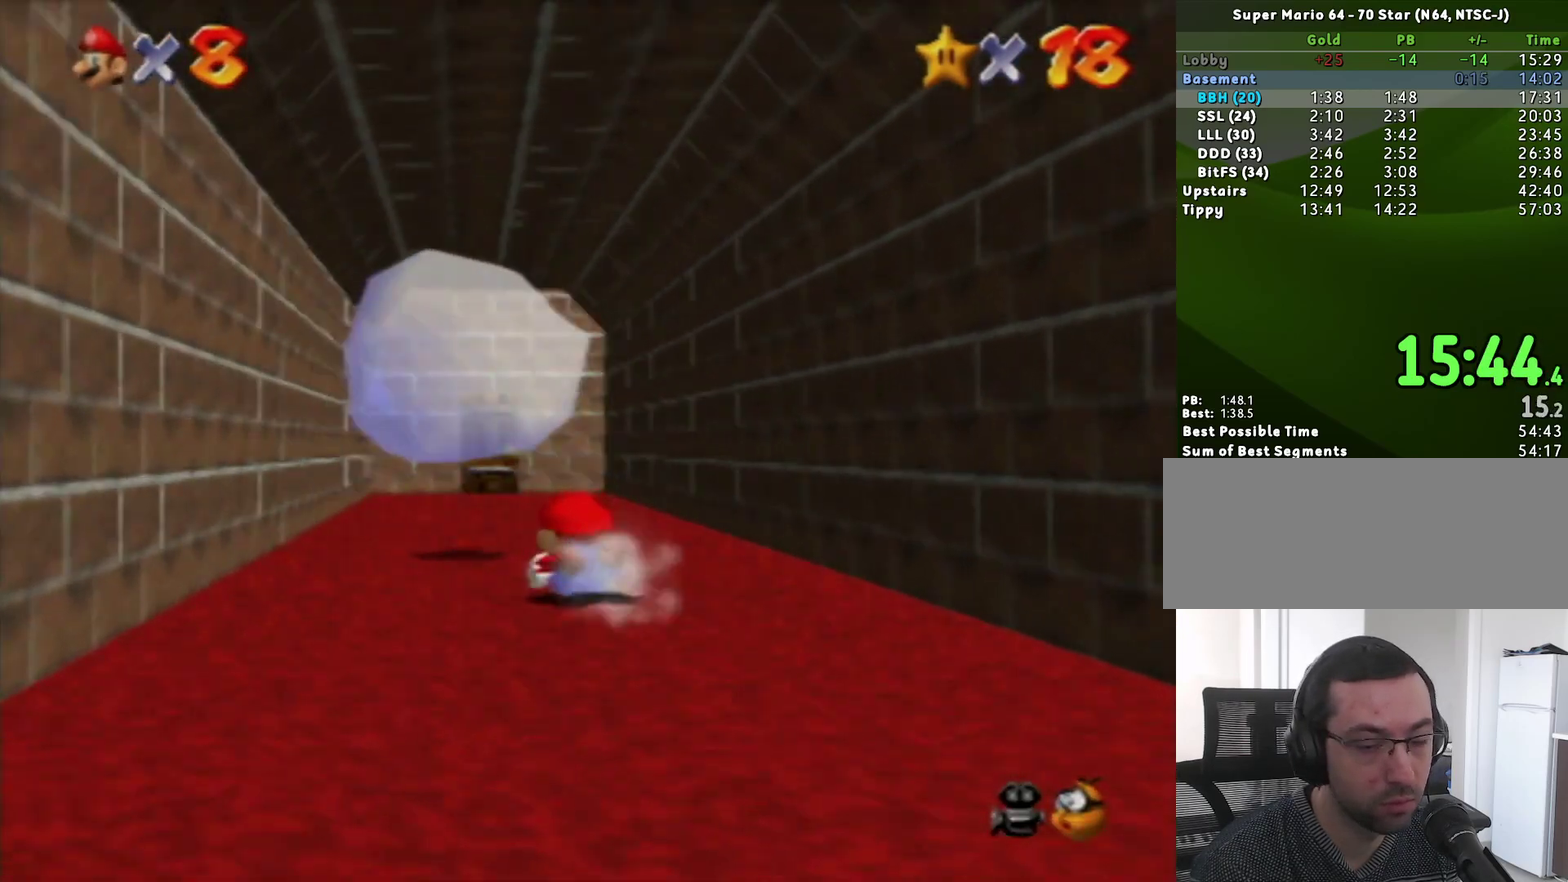
{"buttons": [], "left_stick": "up"}
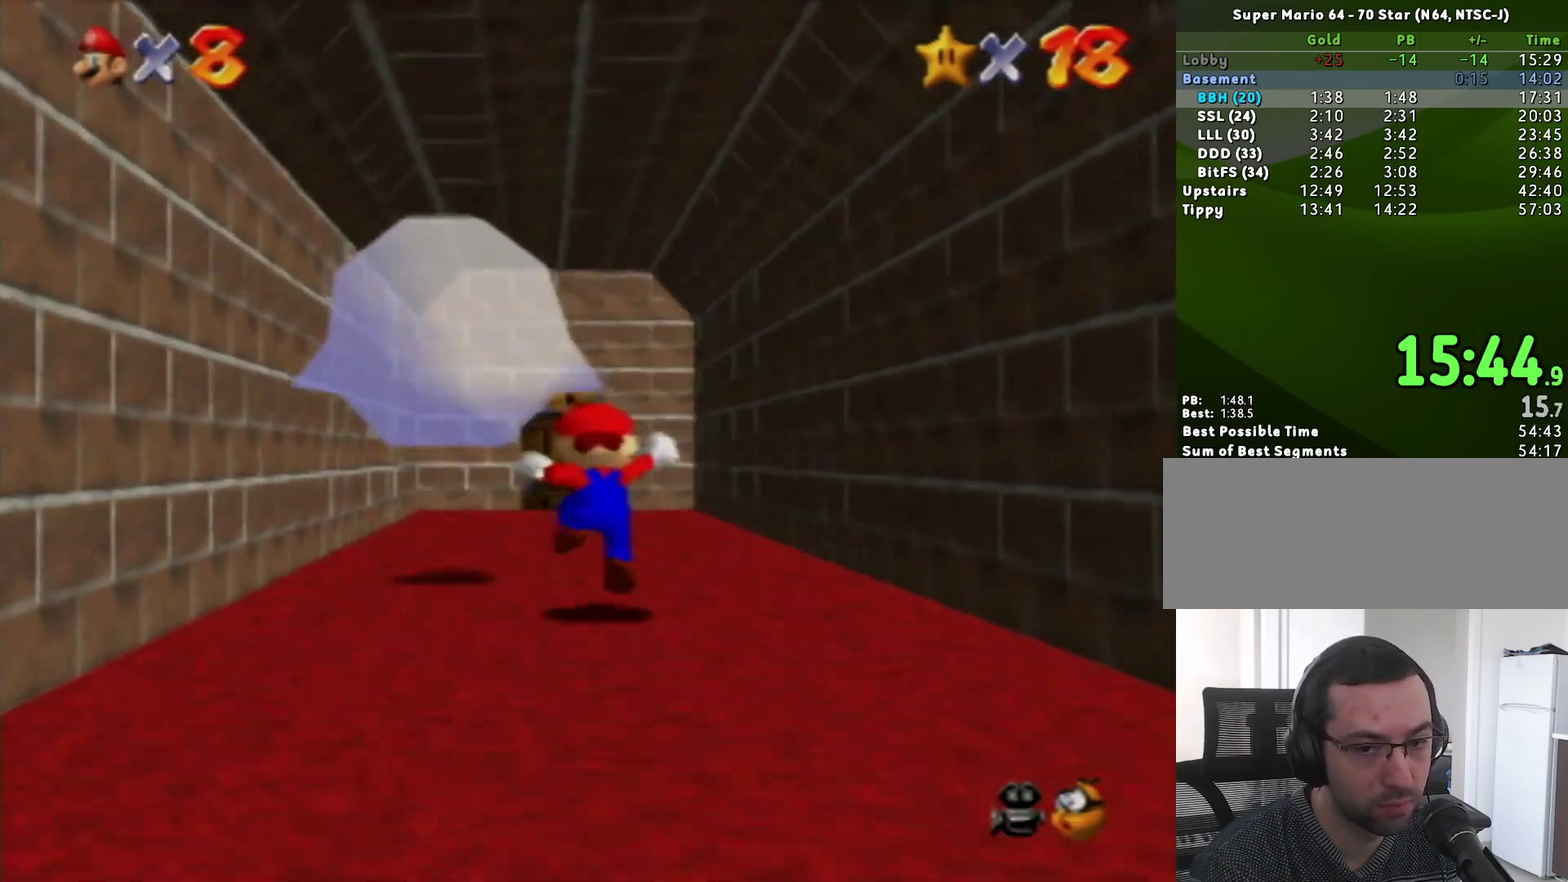
{"buttons": [], "left_stick": "up", "events": [[17, "A", "down"], [83, "A", "up"], [167, "B", "down"], [267, "B", "up"]]}
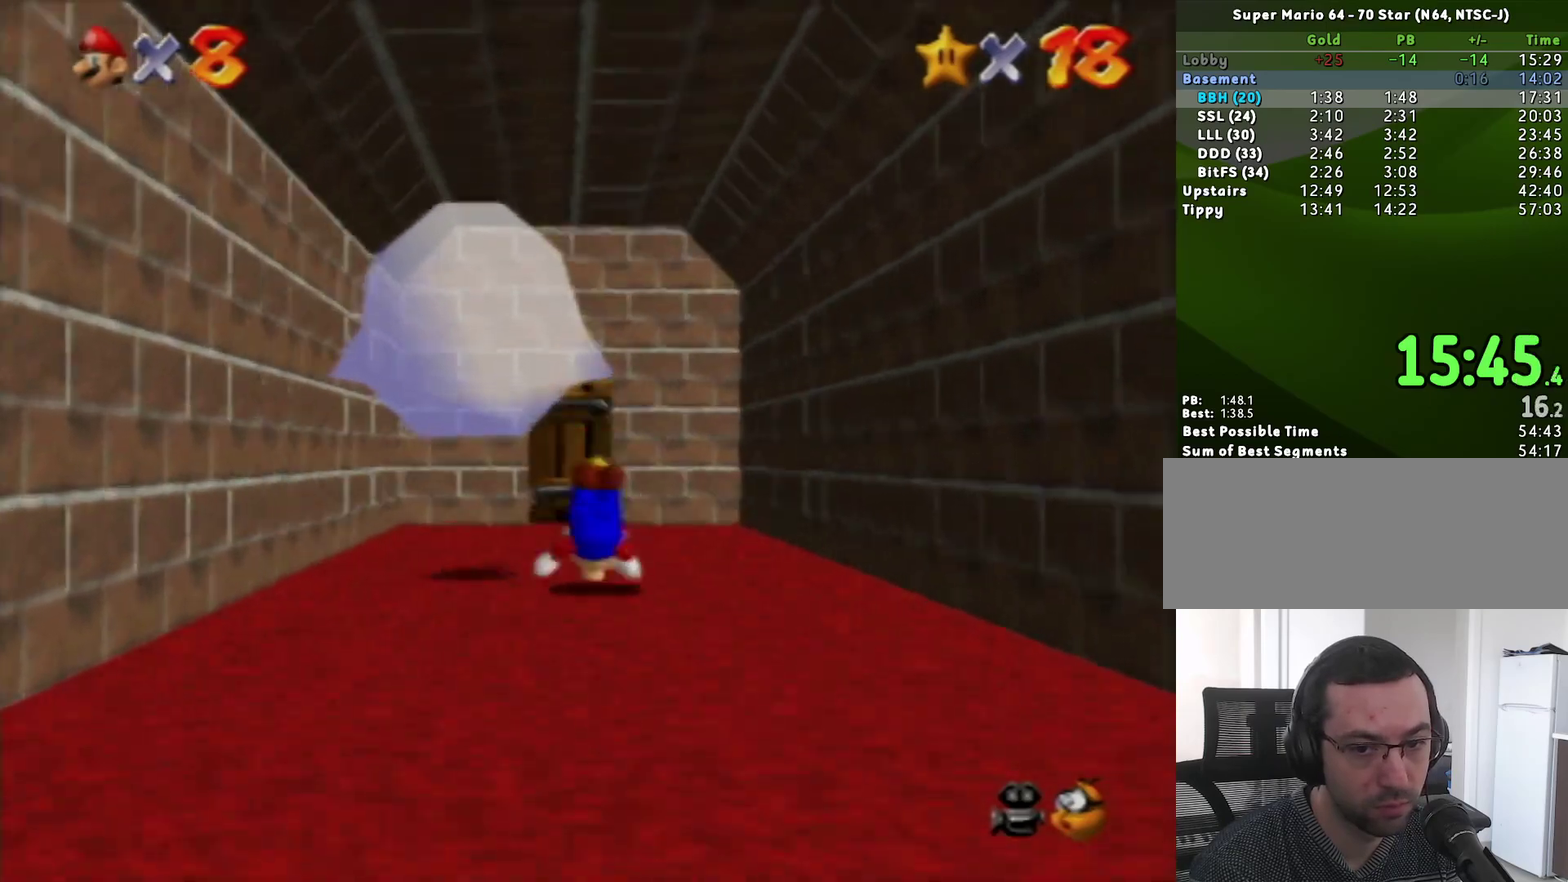
{"buttons": [], "left_stick": "up", "events": [[17, "B", "down"], [83, "A", "down"], [133, "B", "up"], [200, "A", "up"]]}
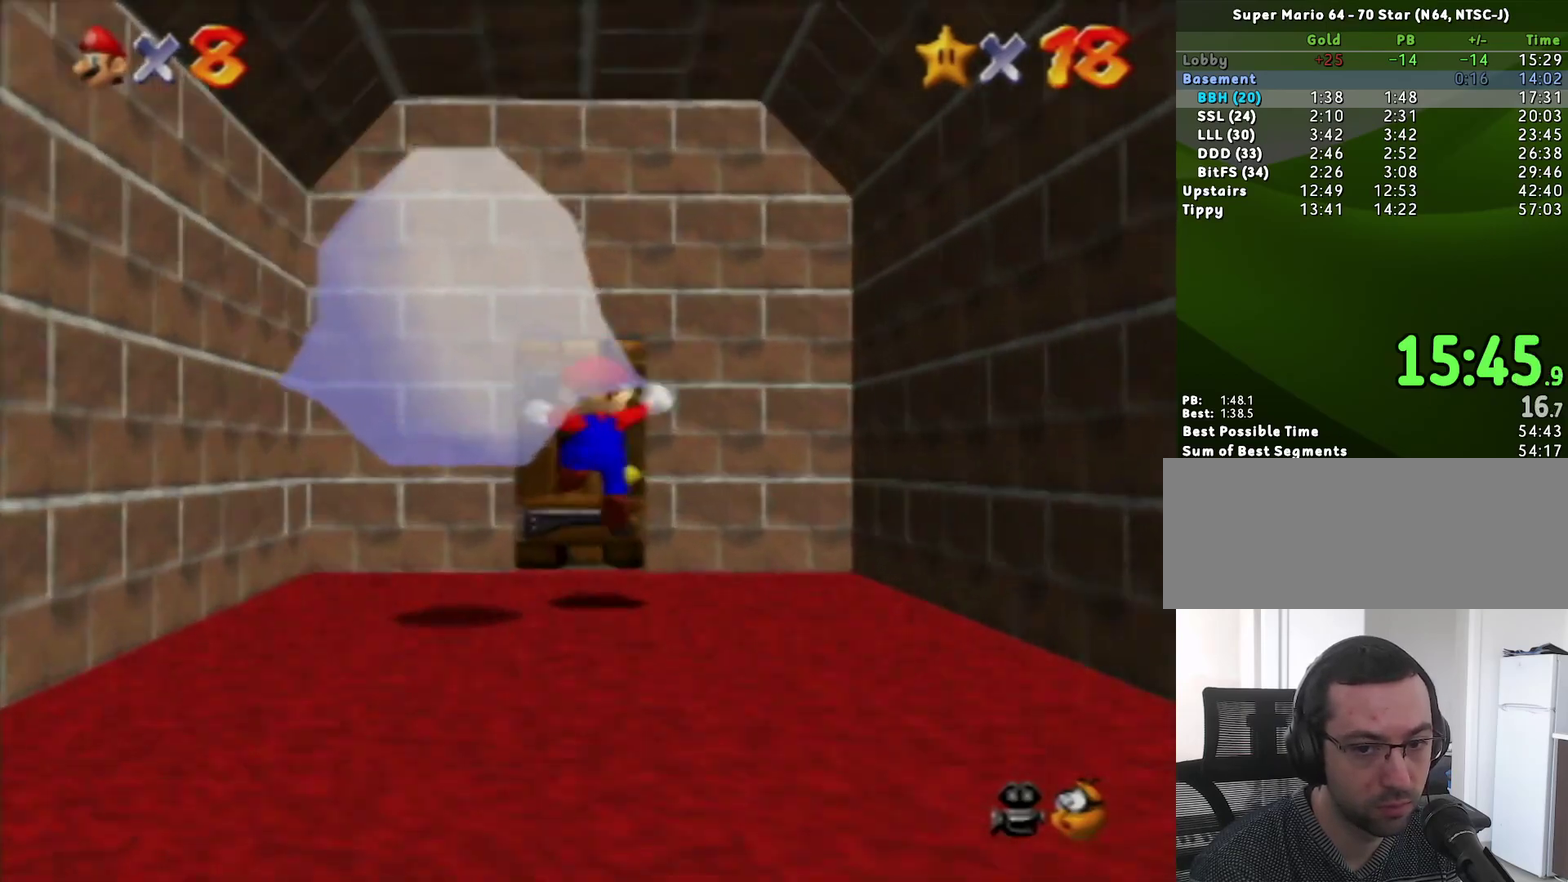
{"buttons": [], "left_stick": "center", "events": [[433, "left_stick", "center"]]}
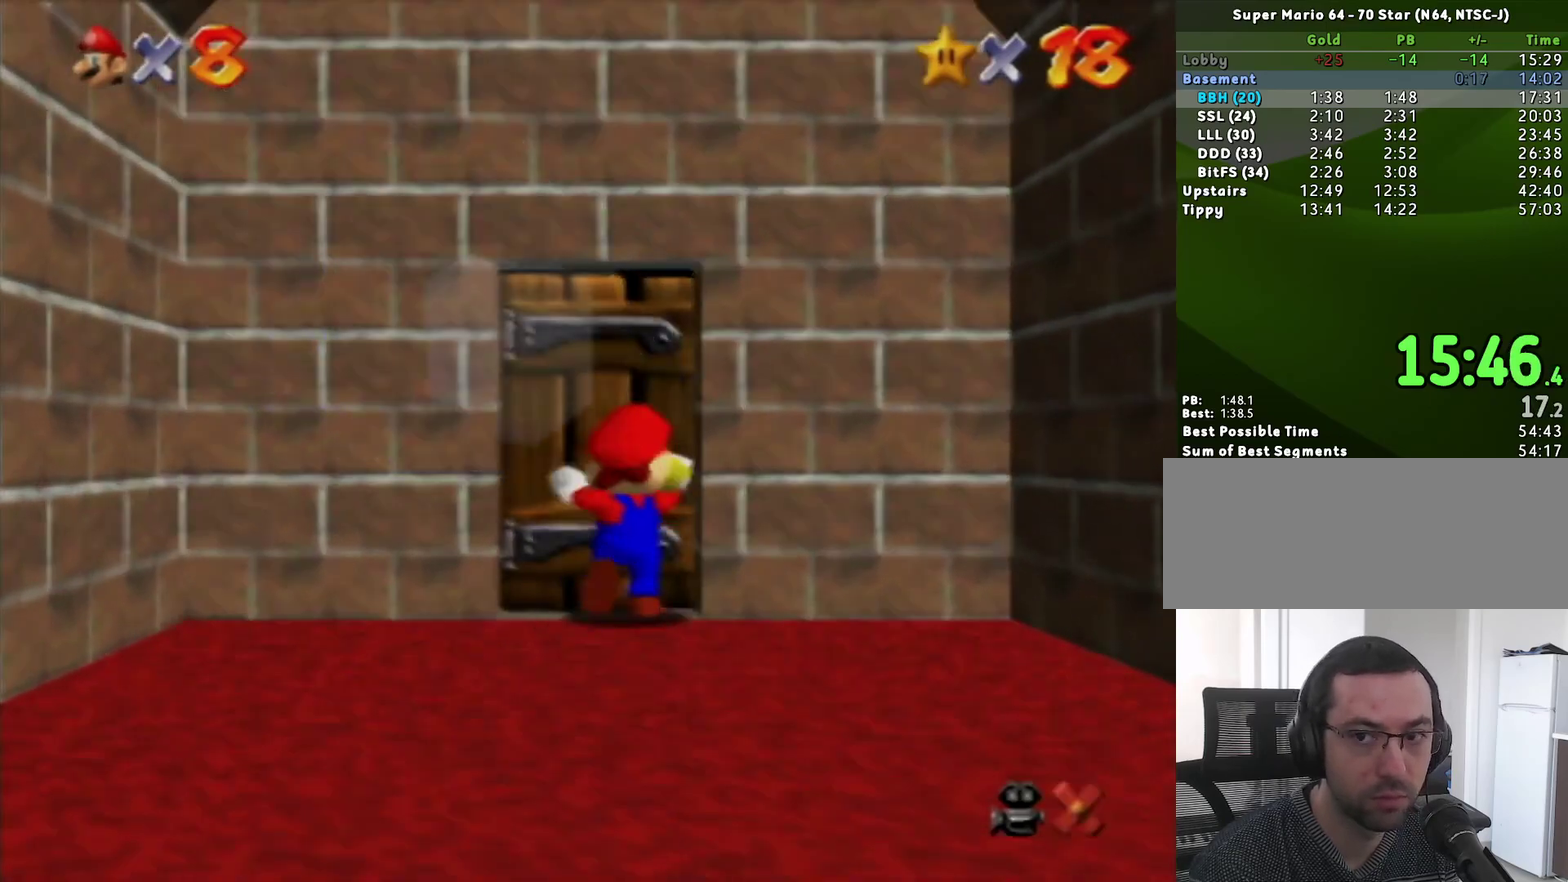
{"buttons": [], "left_stick": "center", "events": []}
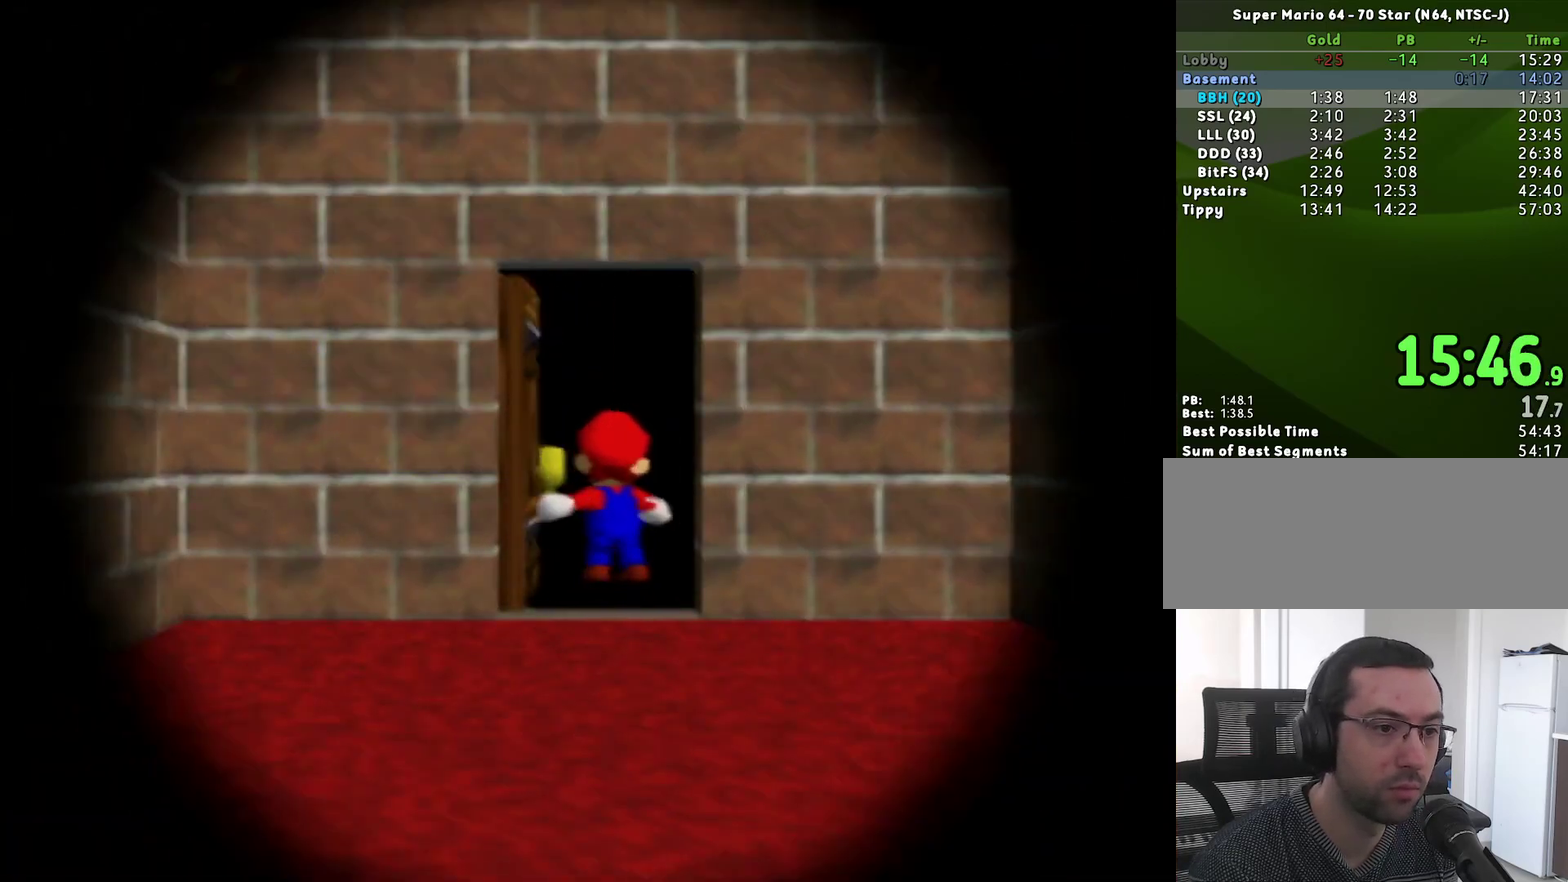
{"buttons": [], "left_stick": "center", "events": []}
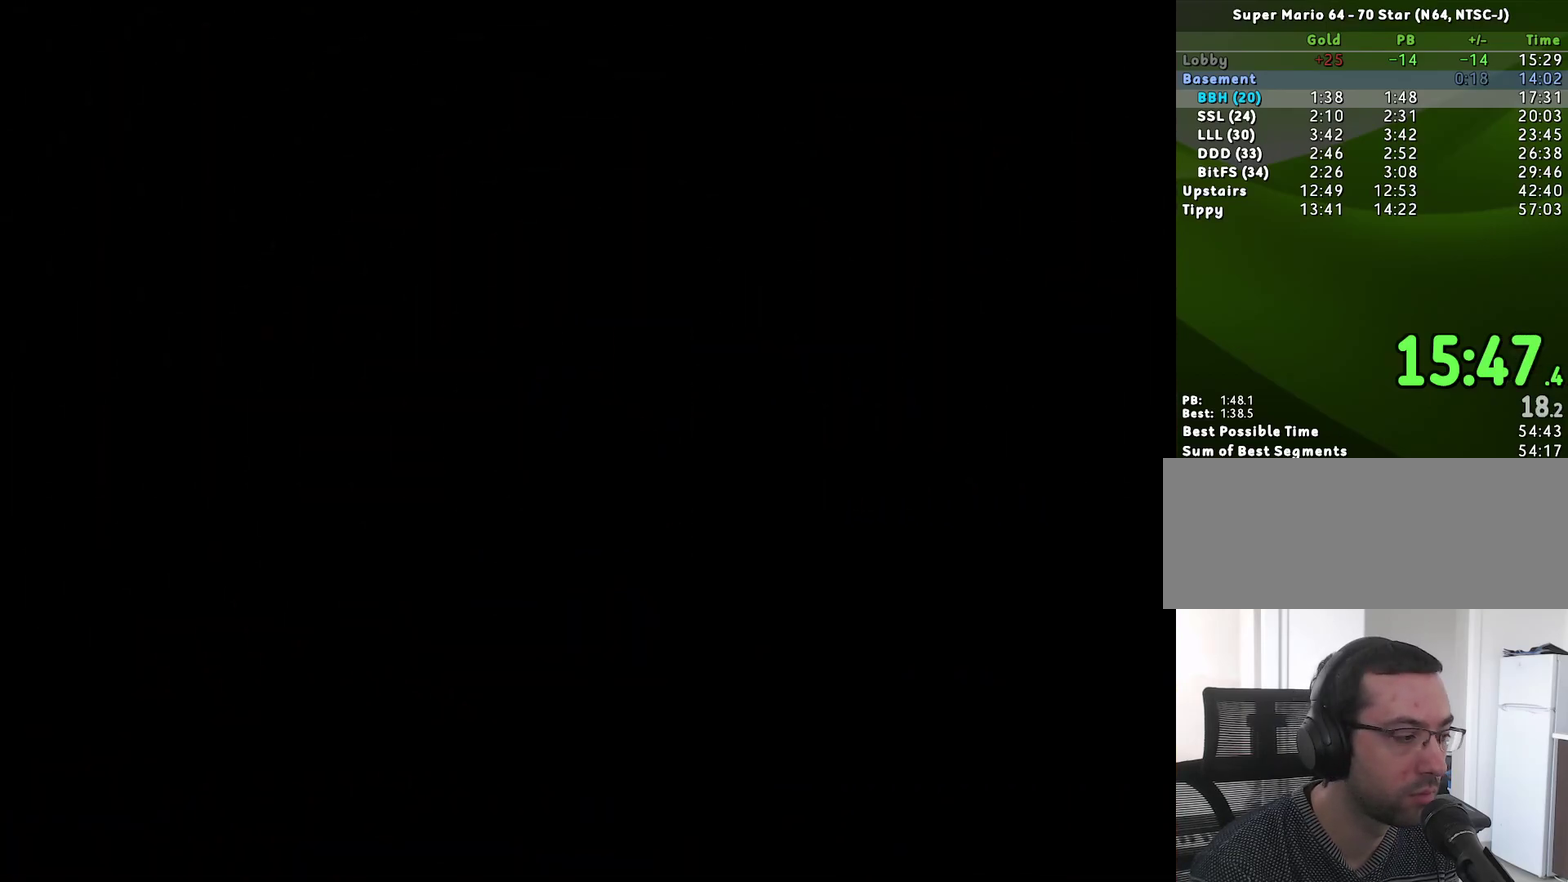
{"buttons": [], "left_stick": "right", "events": [[233, "C_LEFT", "down"], [233, "left_stick", "right"], [300, "C_LEFT", "up"]]}
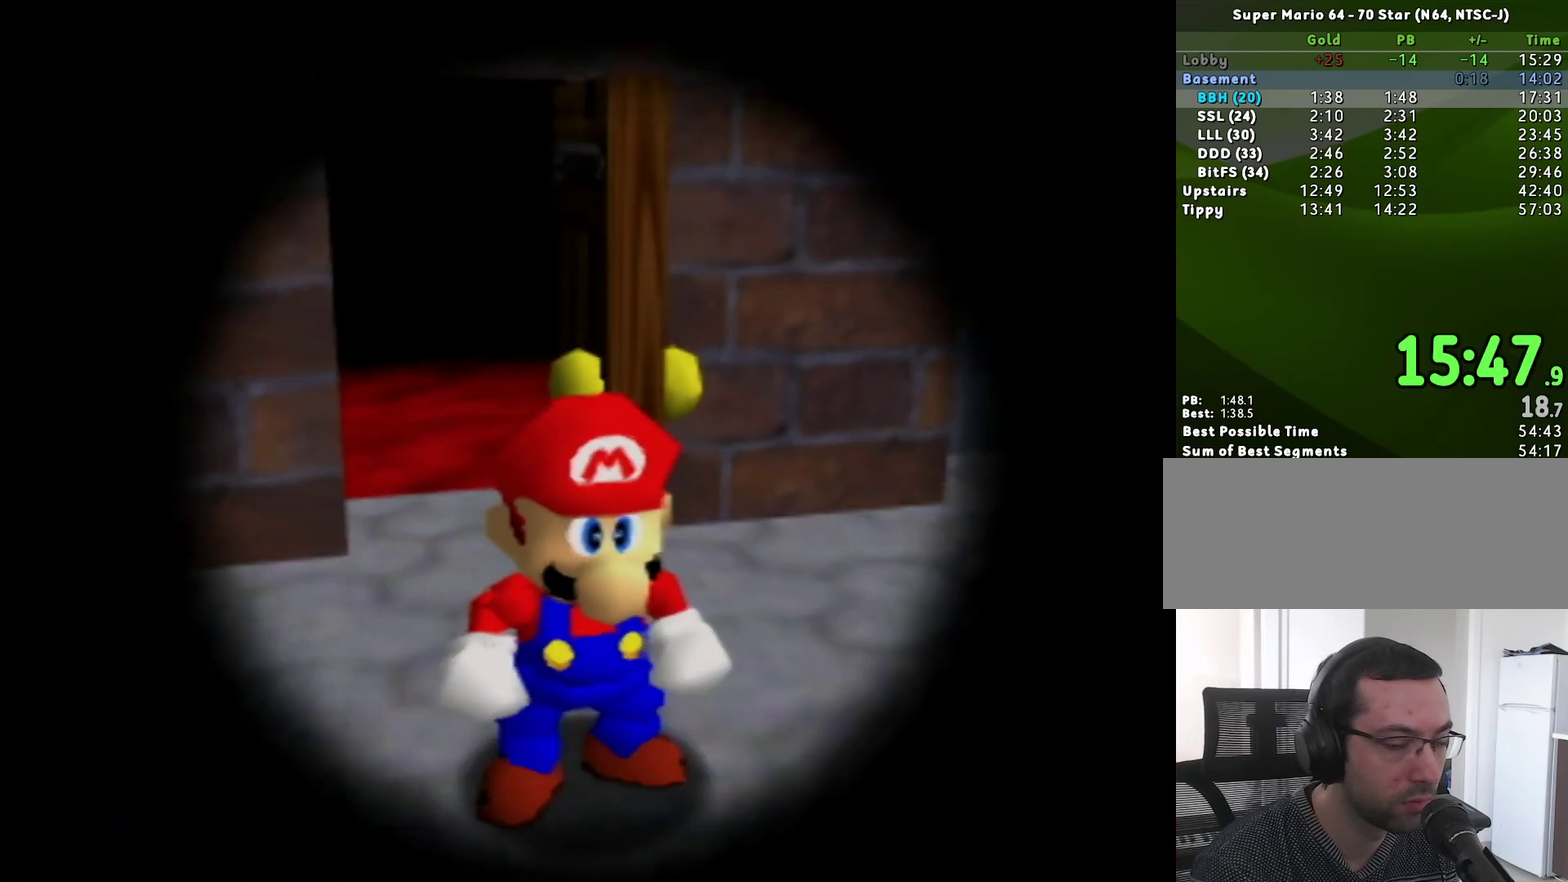
{"buttons": [], "left_stick": "right", "events": []}
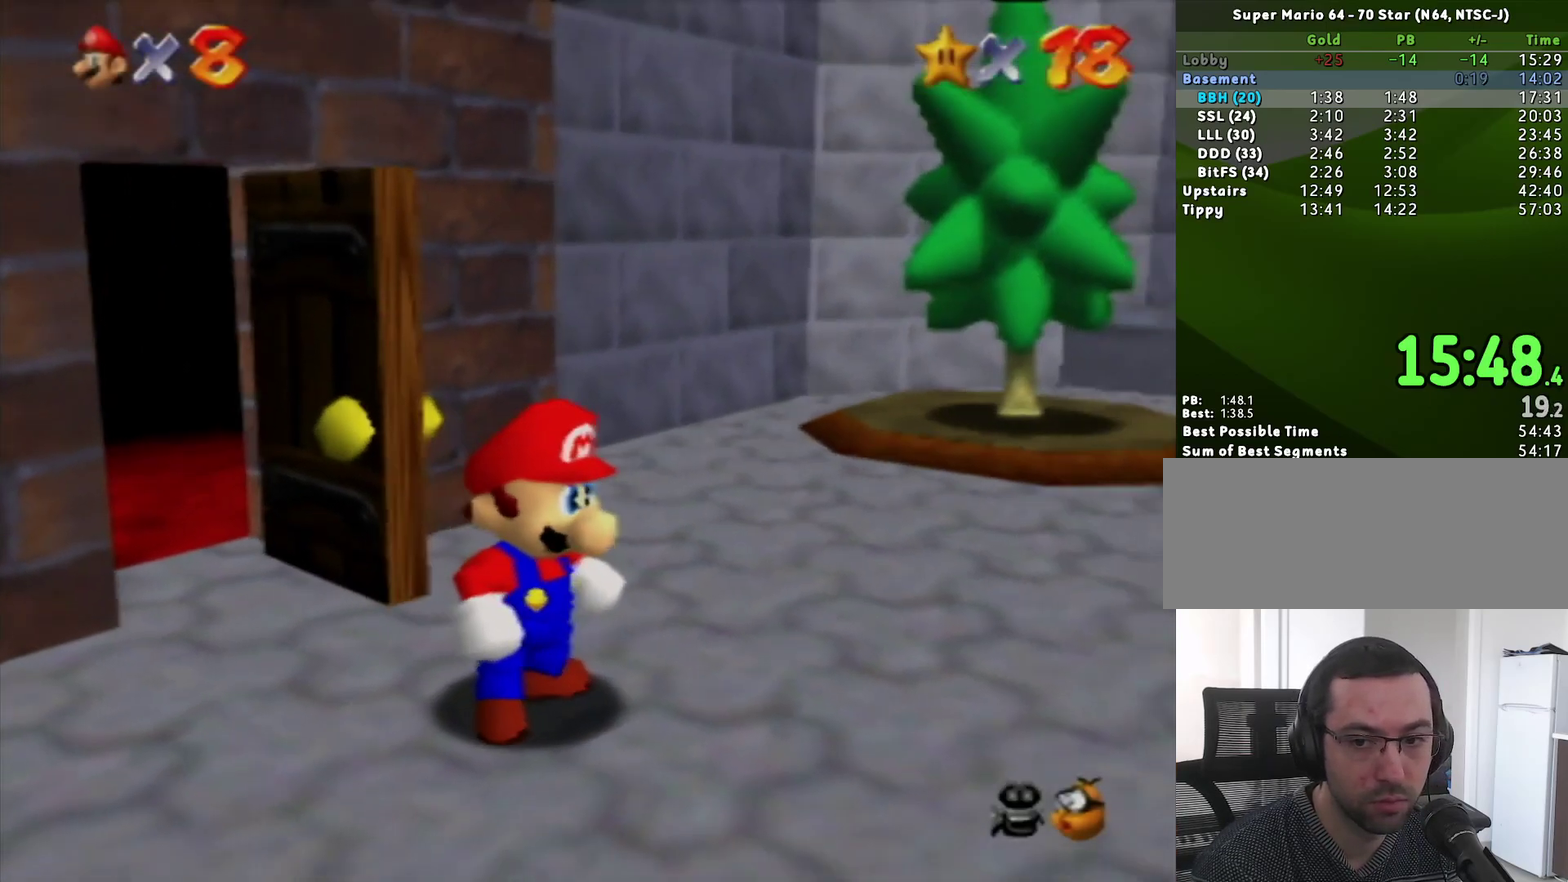
{"buttons": [], "left_stick": "right", "events": []}
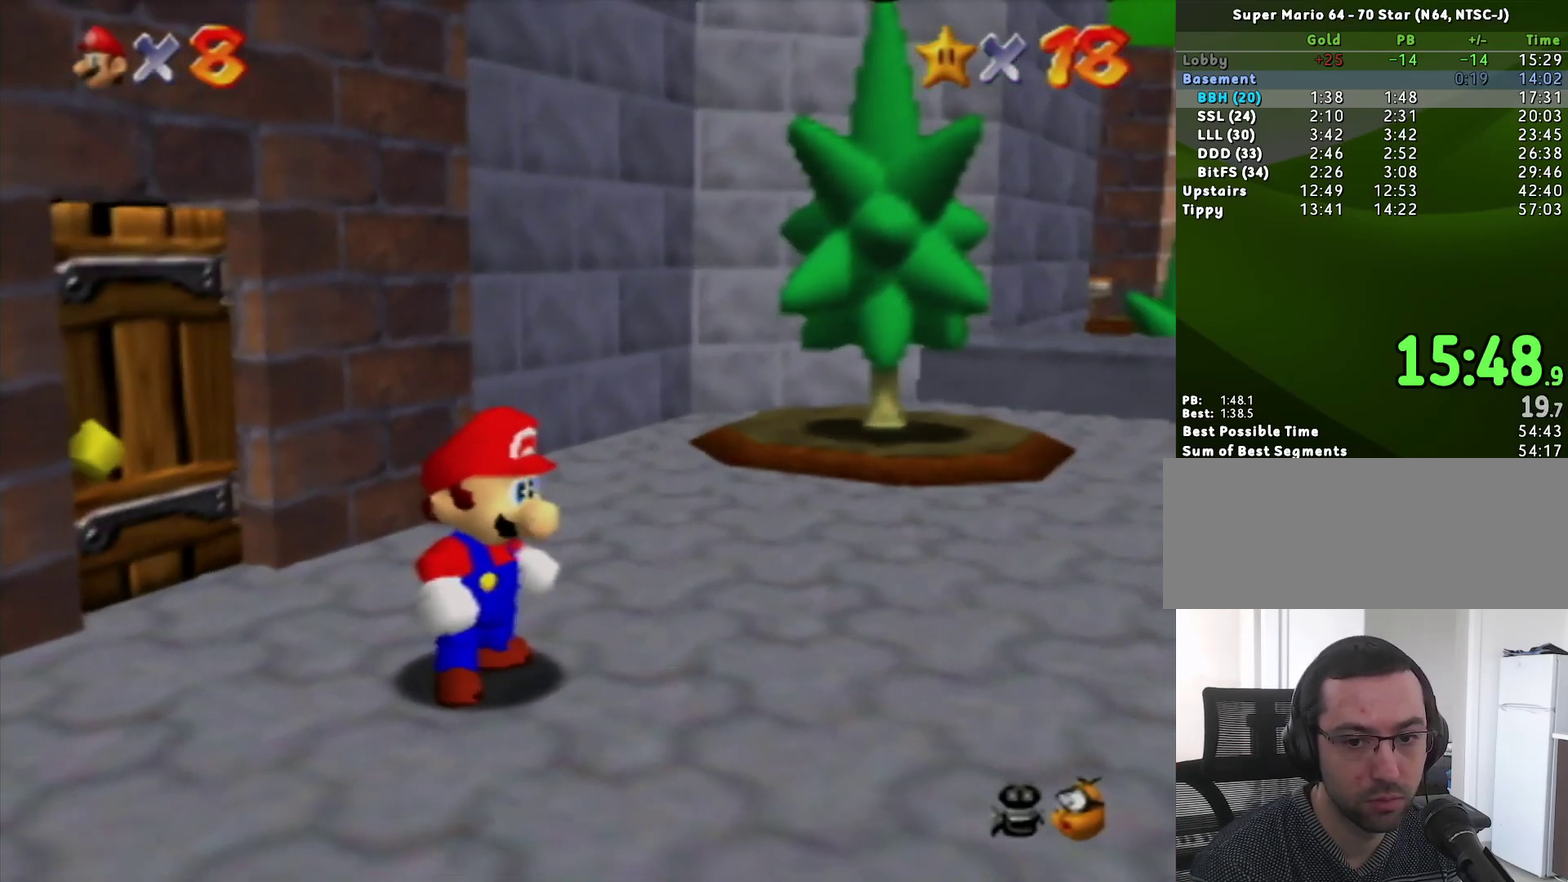
{"buttons": ["A", "Z"], "left_stick": "right", "events": [[333, "Z", "down"], [367, "A", "down"]]}
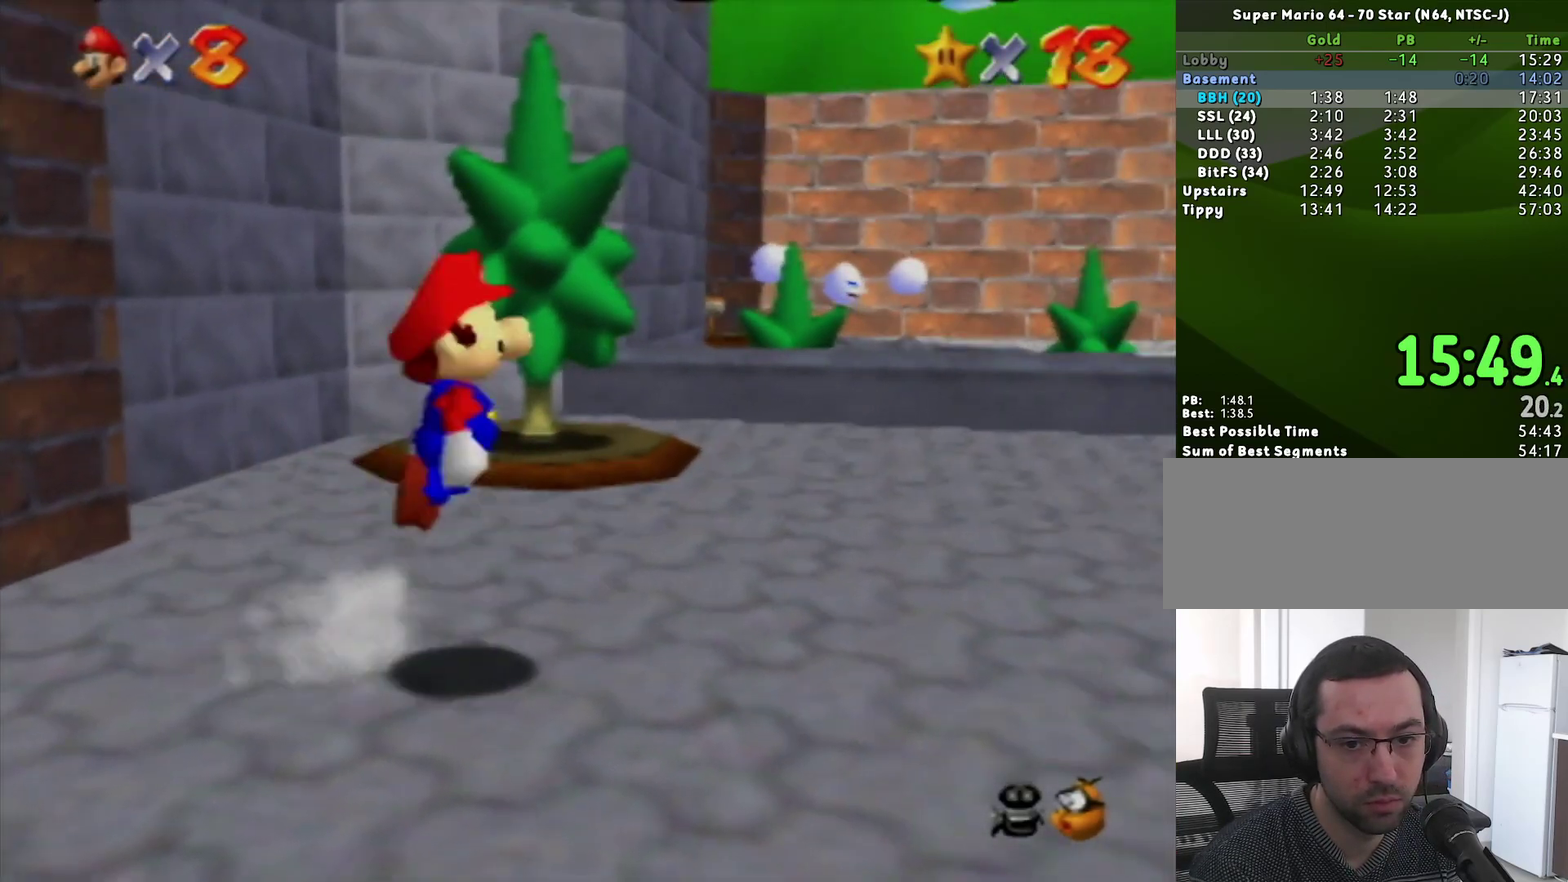
{"buttons": [], "left_stick": "up-right", "events": [[50, "A", "up"], [50, "Z", "up"], [117, "left_stick", "up-right"]]}
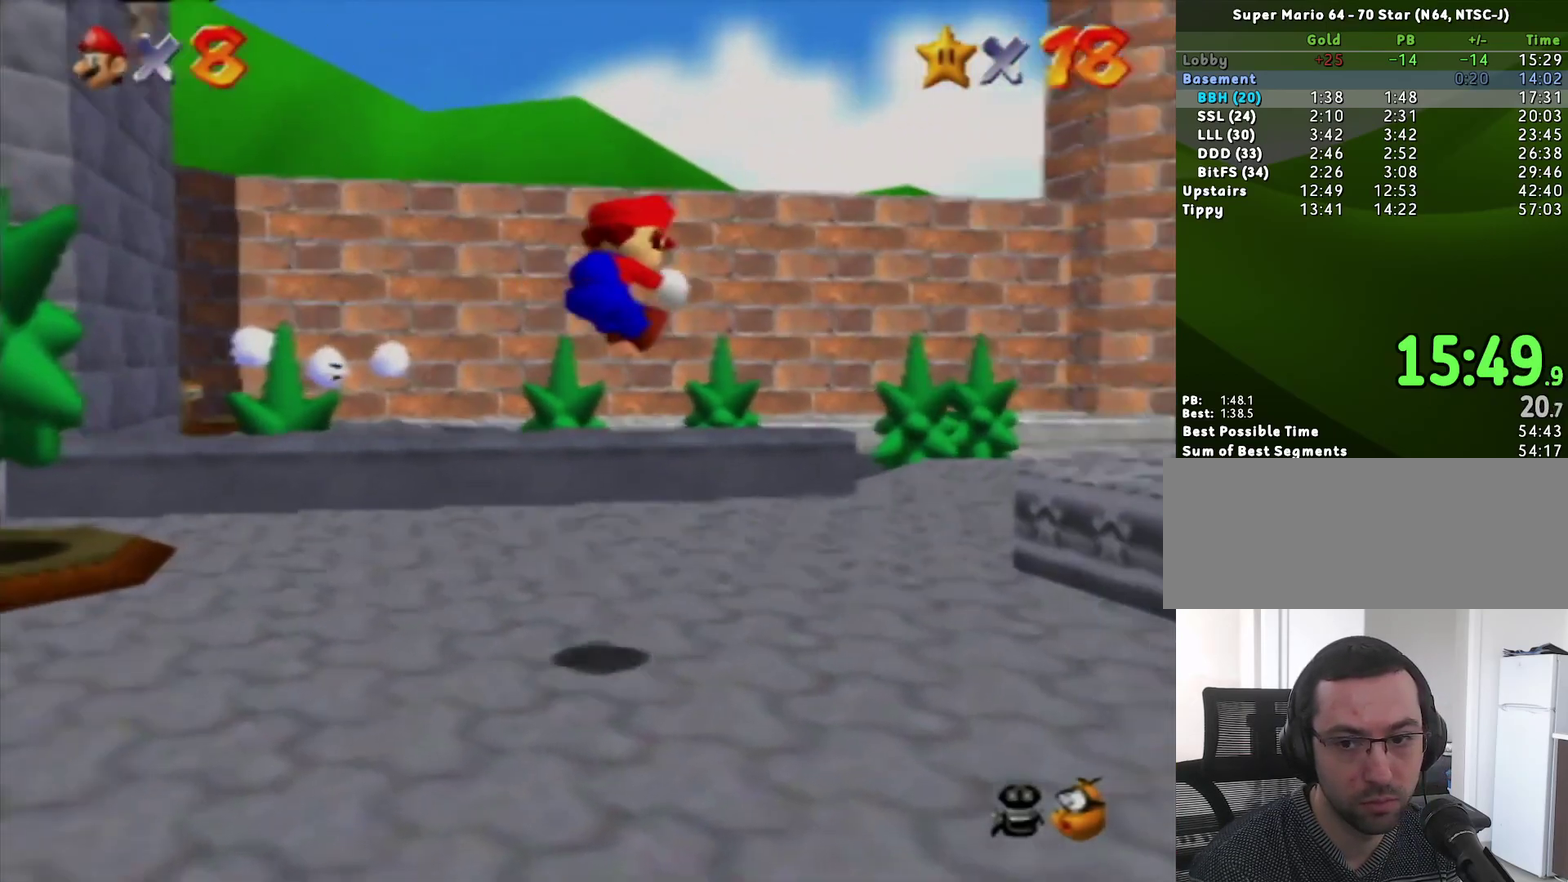
{"buttons": [], "left_stick": "up", "events": [[233, "left_stick", "up"]]}
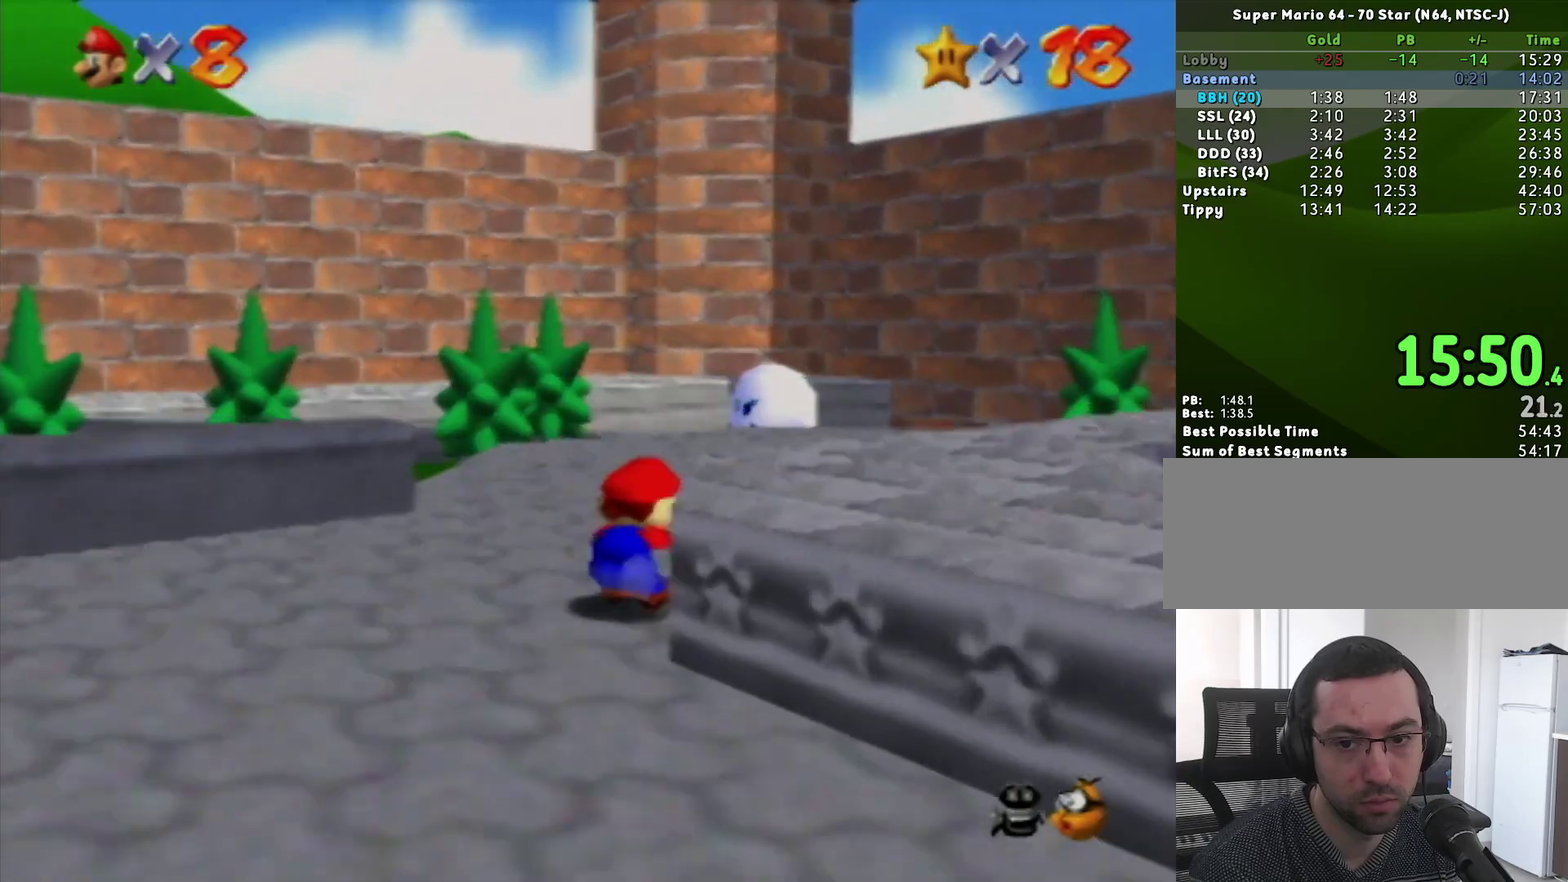
{"buttons": [], "left_stick": "up-right", "events": [[200, "B", "down"], [267, "B", "up"], [417, "left_stick", "up-right"]]}
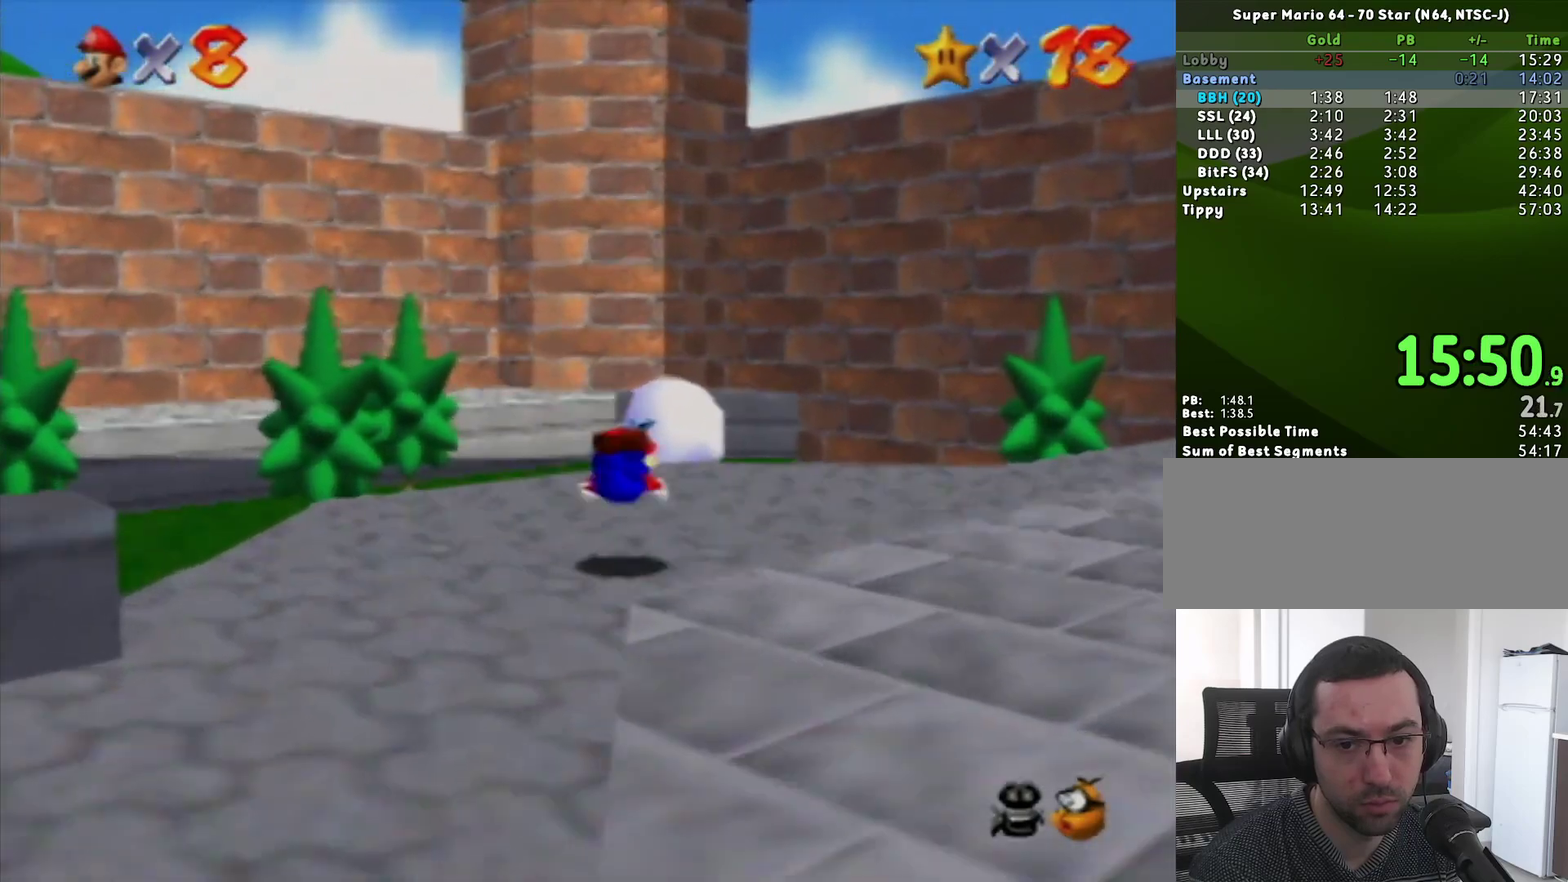
{"buttons": [], "left_stick": "up", "events": [[117, "A", "down"], [183, "A", "up"], [450, "left_stick", "up"]]}
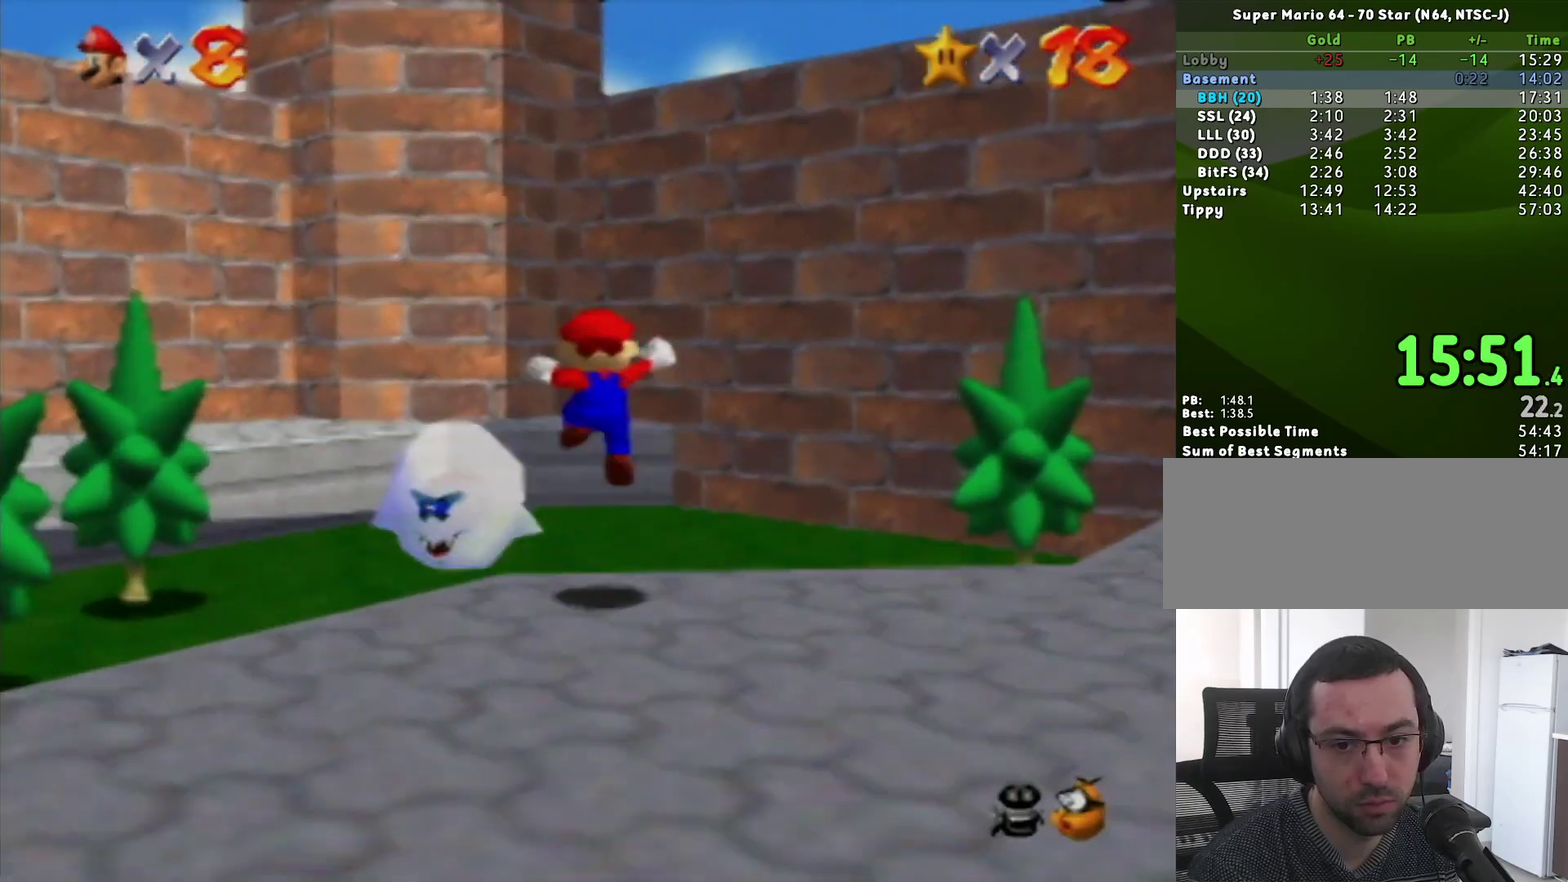
{"buttons": [], "left_stick": "center", "events": [[450, "left_stick", "center"]]}